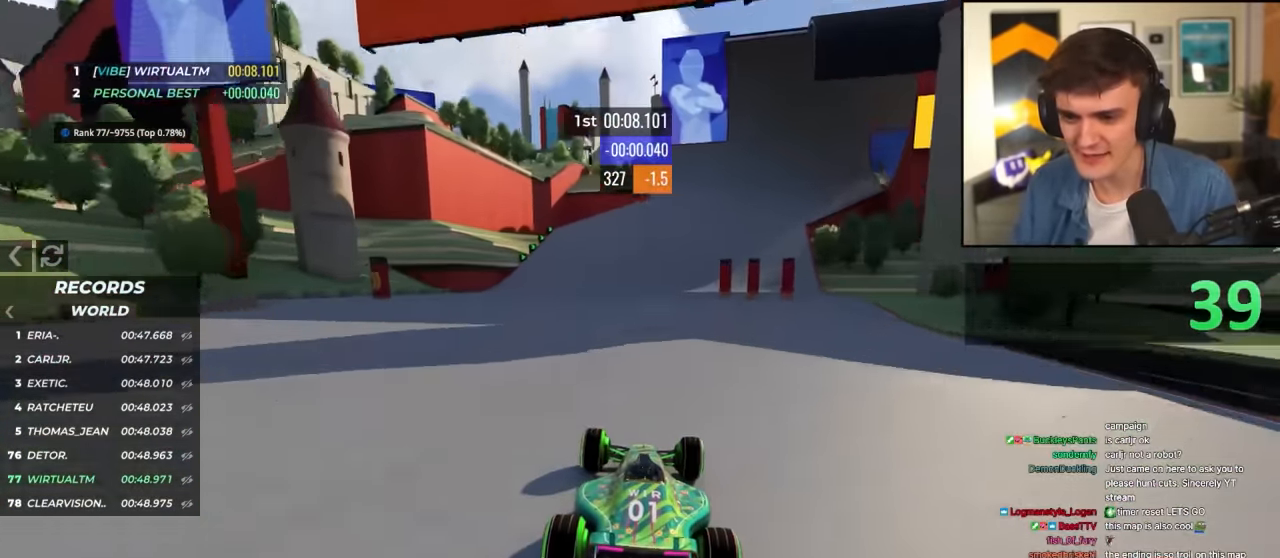
Gameplay with keyboard; each line is a JSON object with the keys held at the frame after it. "events" lists presses ("down") and releases ("up") of "brake", "down", "left", "right" and "up" between this image and that frame as [ms after this image, input, new state], when the widget could be followed in between. No other keys are recorded. Mouse input is not recorded. Key names are as the overlay labels them; some are game actions (e.g. jump) rather than physical keys.
{"keys": ["up"], "events": [[450, "right", "up"]]}
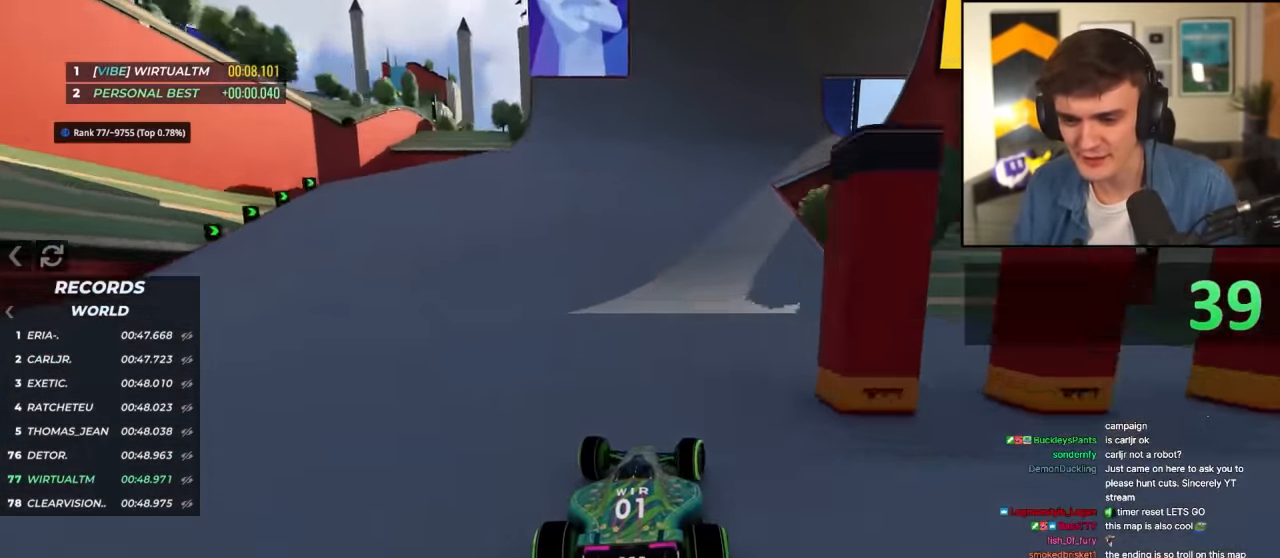
{"keys": ["up"], "events": [[100, "right", "down"], [234, "right", "up"], [367, "right", "down"], [467, "right", "up"]]}
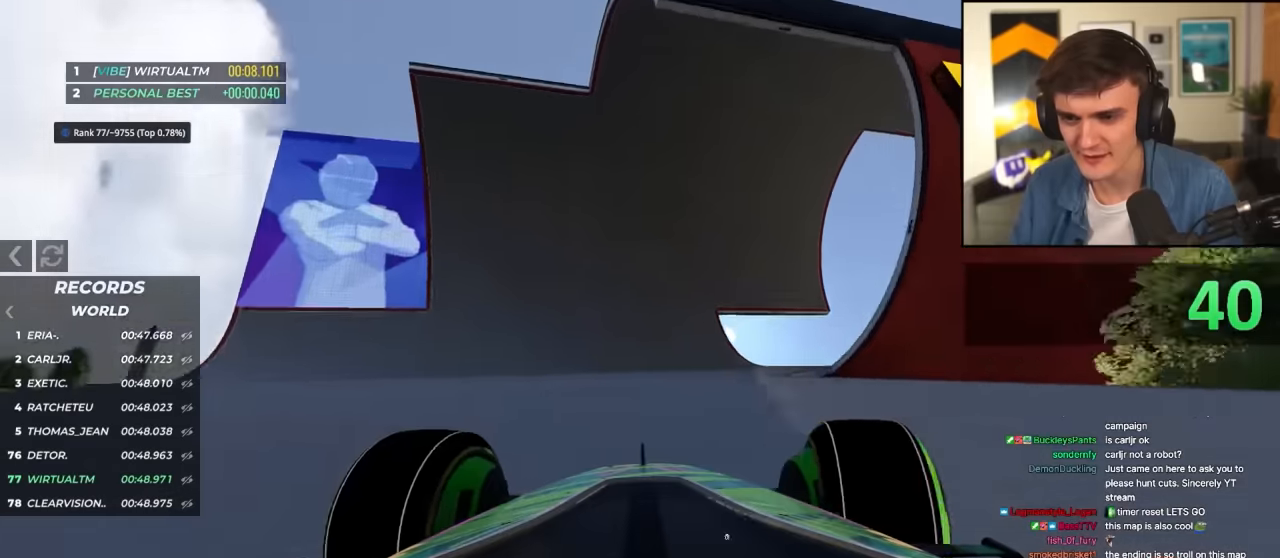
{"keys": ["up"], "events": []}
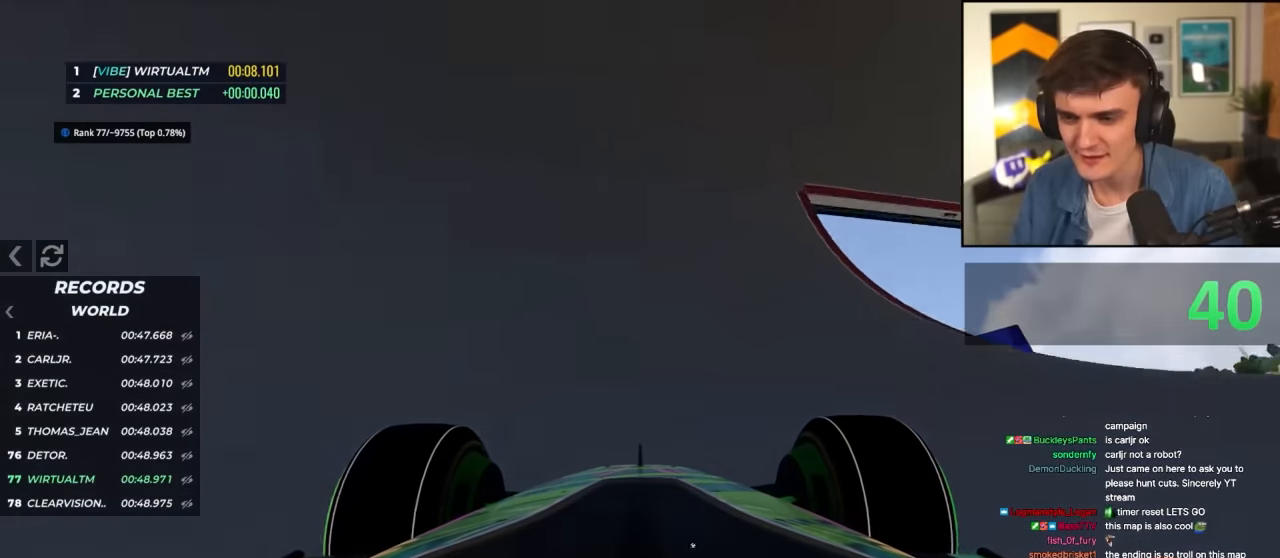
{"keys": ["up"], "events": [[84, "right", "down"], [117, "right", "up"], [367, "right", "down"], [400, "right", "up"]]}
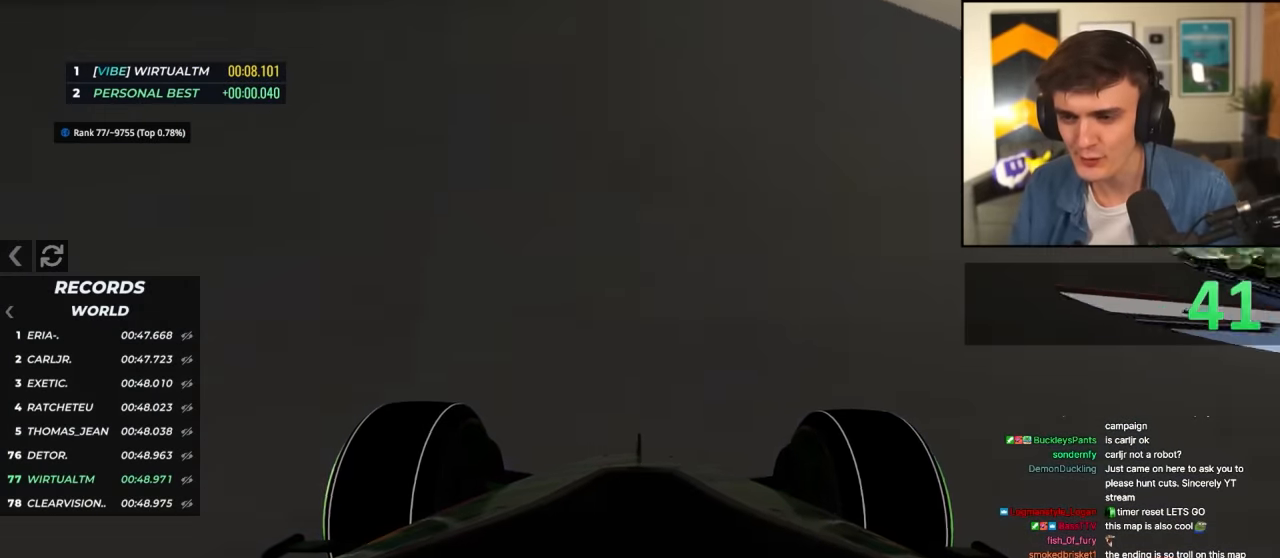
{"keys": ["right", "up"], "events": [[184, "right", "down"], [284, "right", "up"], [384, "right", "down"]]}
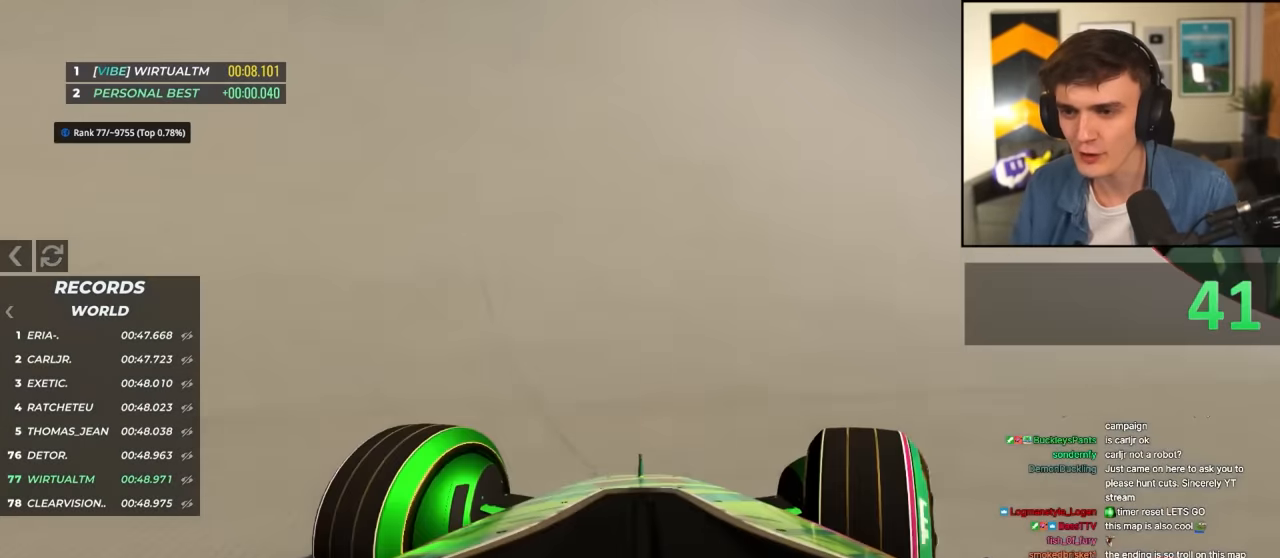
{"keys": ["up"], "events": [[17, "right", "up"], [350, "right", "down"], [434, "right", "up"]]}
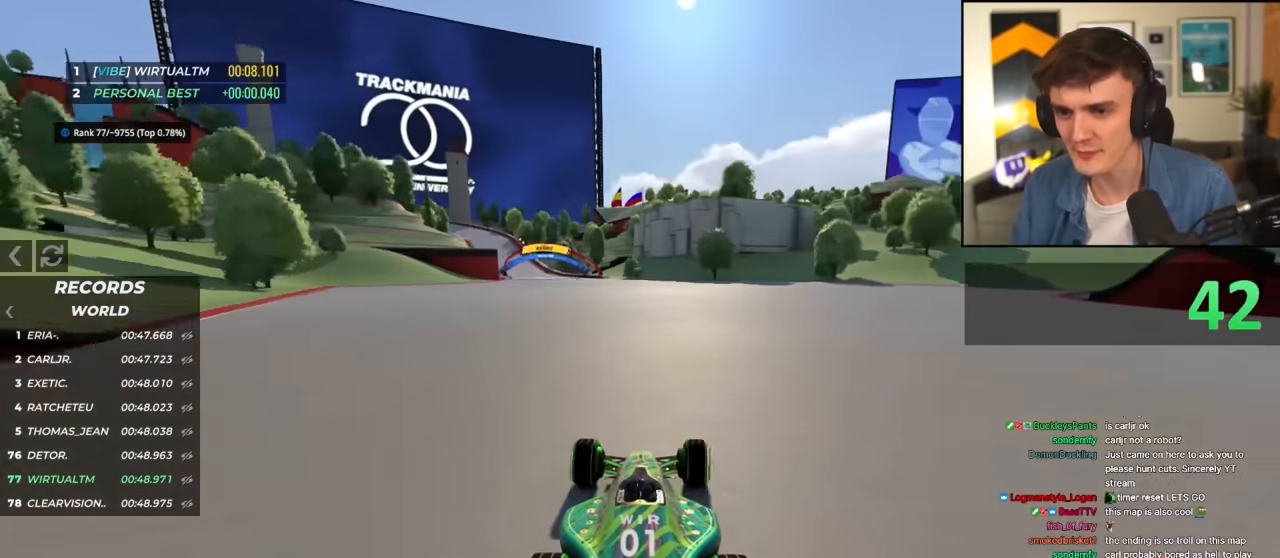
{"keys": ["up"], "events": [[84, "left", "down"], [217, "left", "up"], [267, "left", "down"], [400, "left", "up"]]}
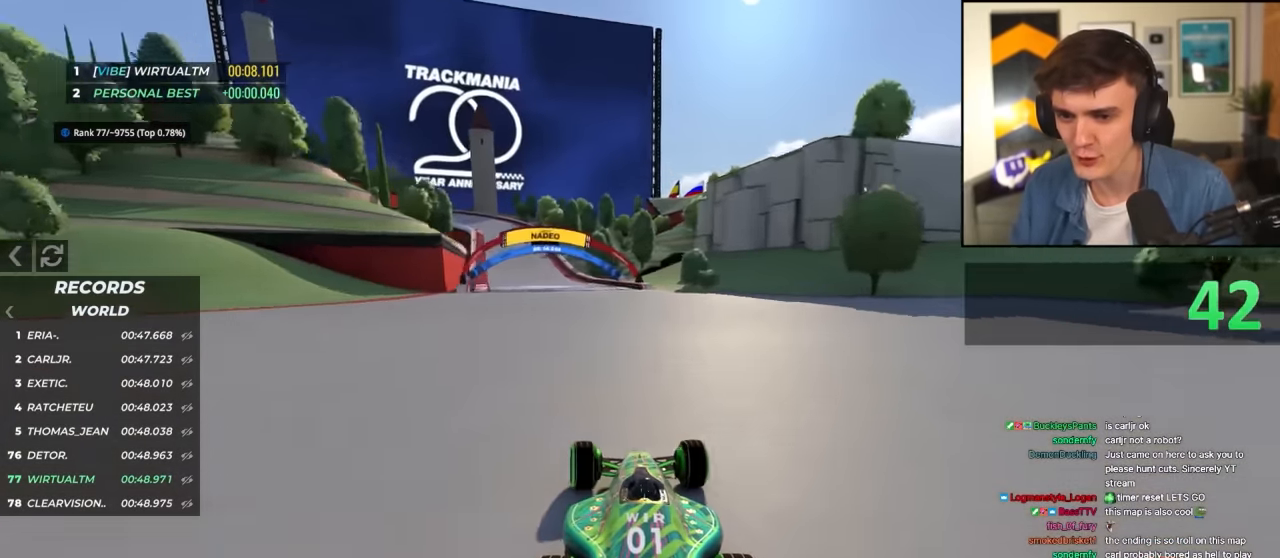
{"keys": ["left", "up"], "events": [[234, "left", "down"]]}
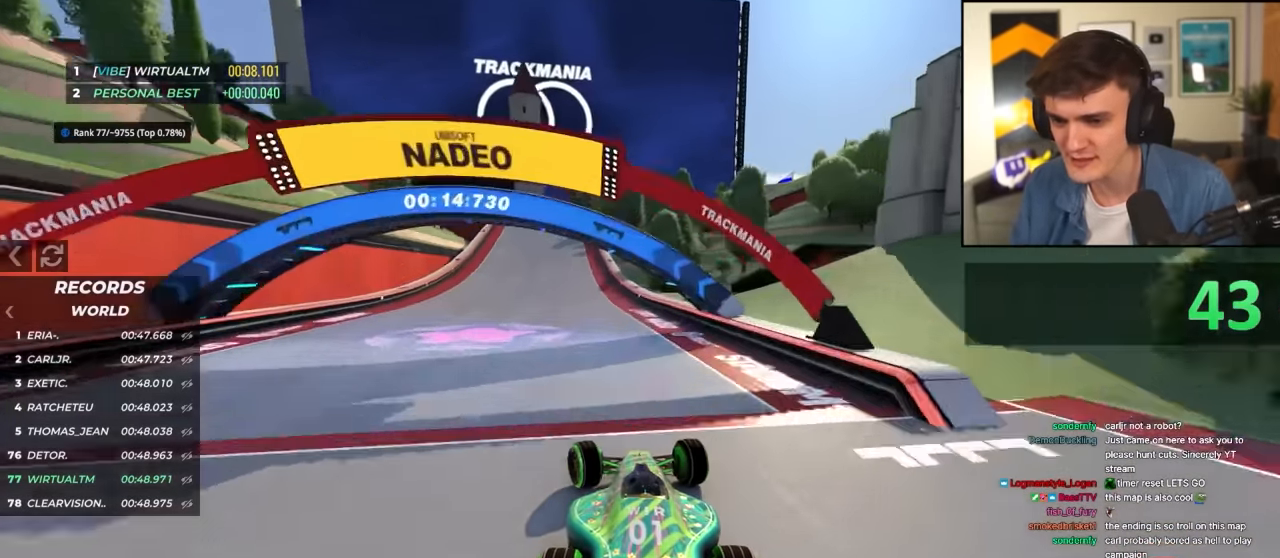
{"keys": ["brake", "left", "up"], "events": [[17, "left", "up"], [50, "brake", "down"], [67, "left", "down"]]}
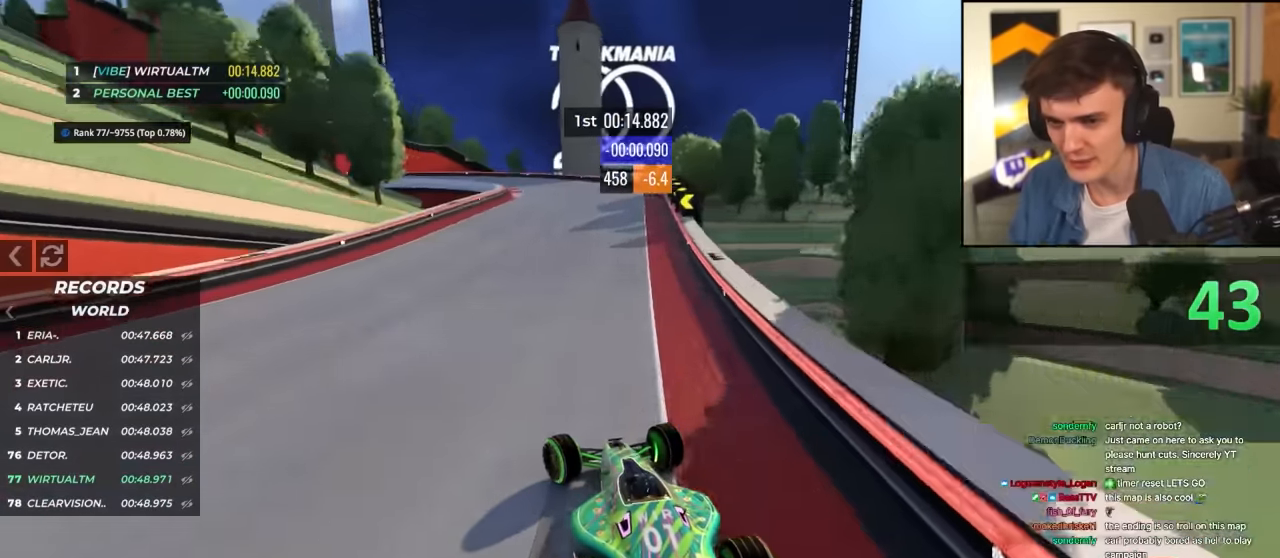
{"keys": ["brake", "left", "up"], "events": []}
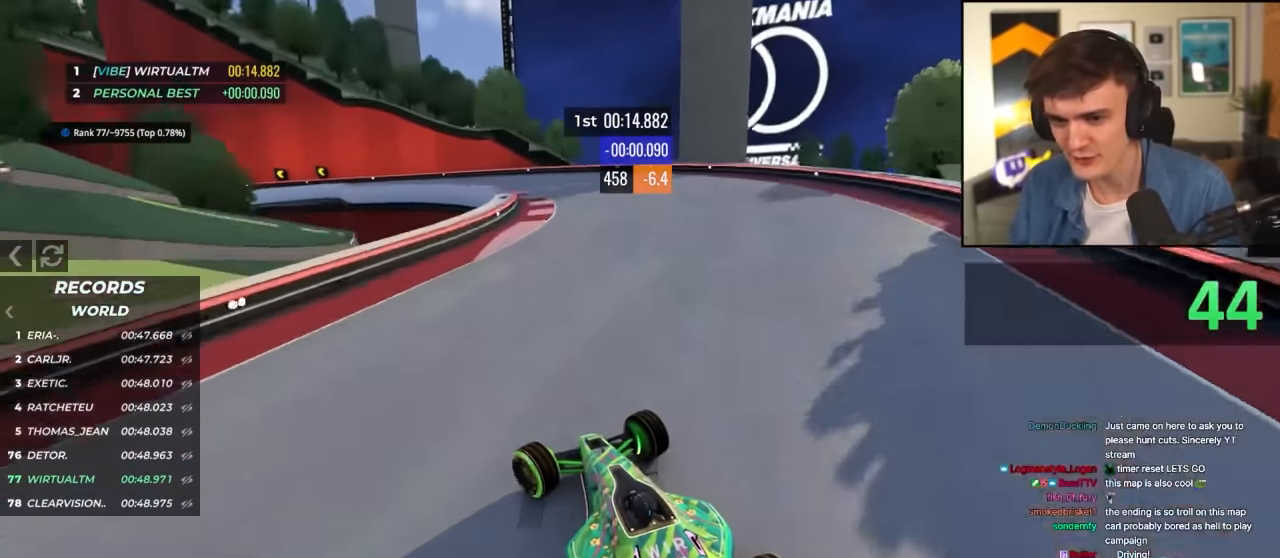
{"keys": ["left", "up"], "events": [[184, "brake", "up"], [334, "up", "up"], [367, "up", "down"]]}
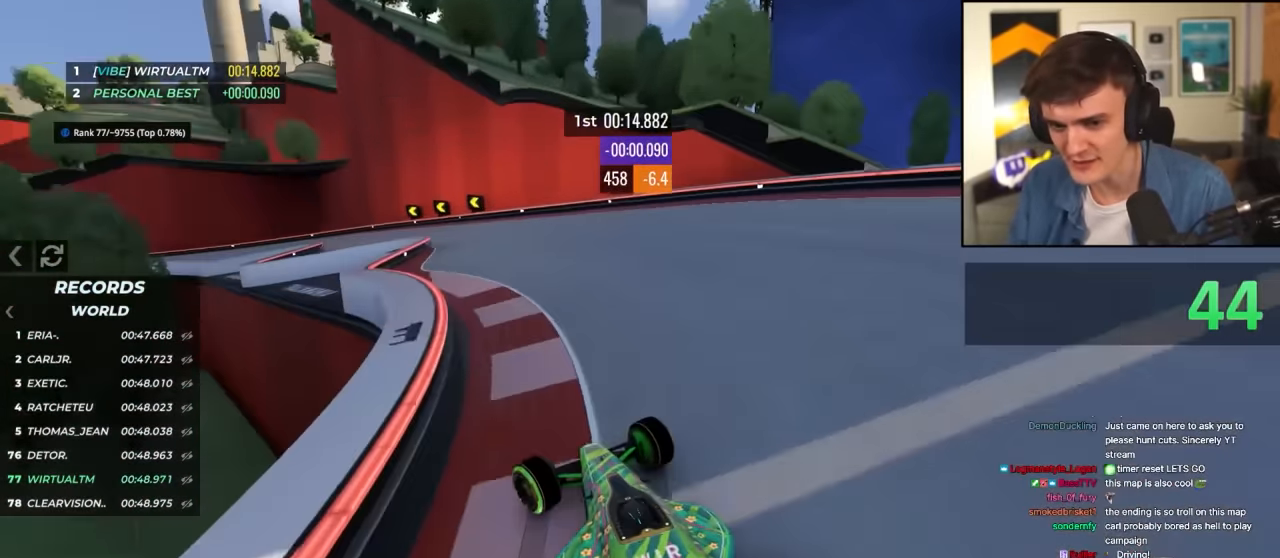
{"keys": ["left", "up"], "events": [[67, "left", "up"], [100, "left", "down"], [250, "left", "up"], [300, "left", "down"]]}
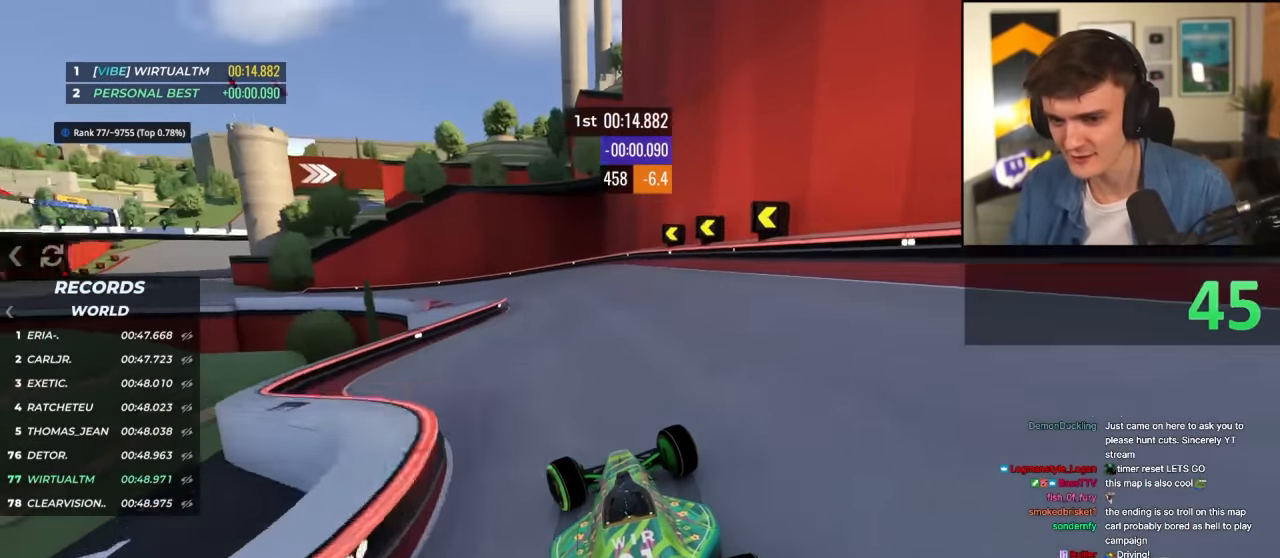
{"keys": ["left", "up"], "events": [[167, "left", "up"], [217, "left", "down"]]}
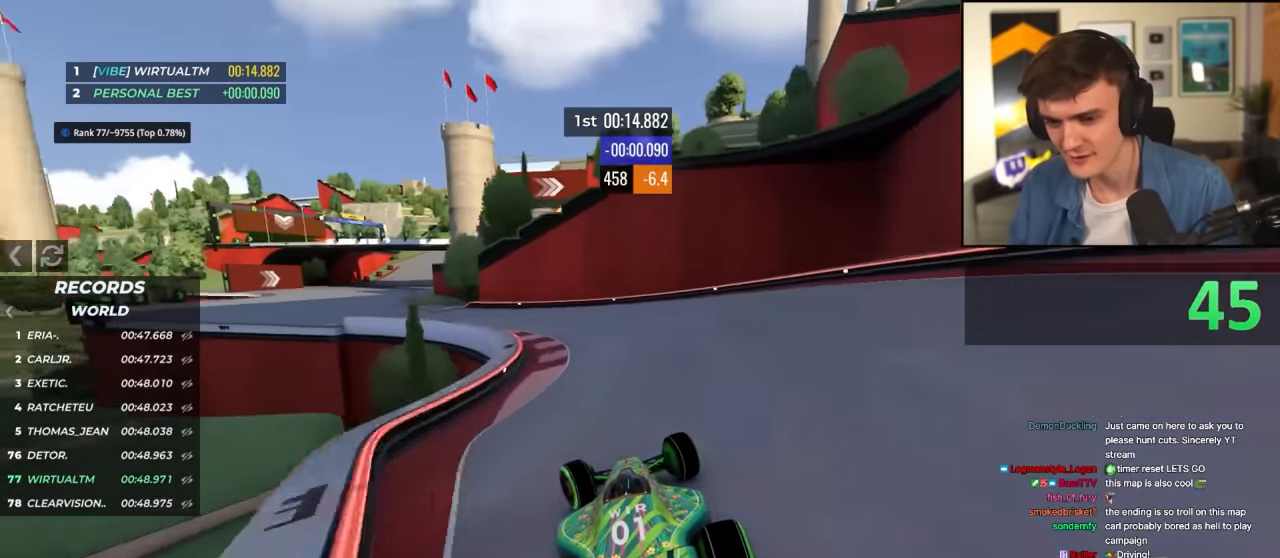
{"keys": ["left", "up"], "events": []}
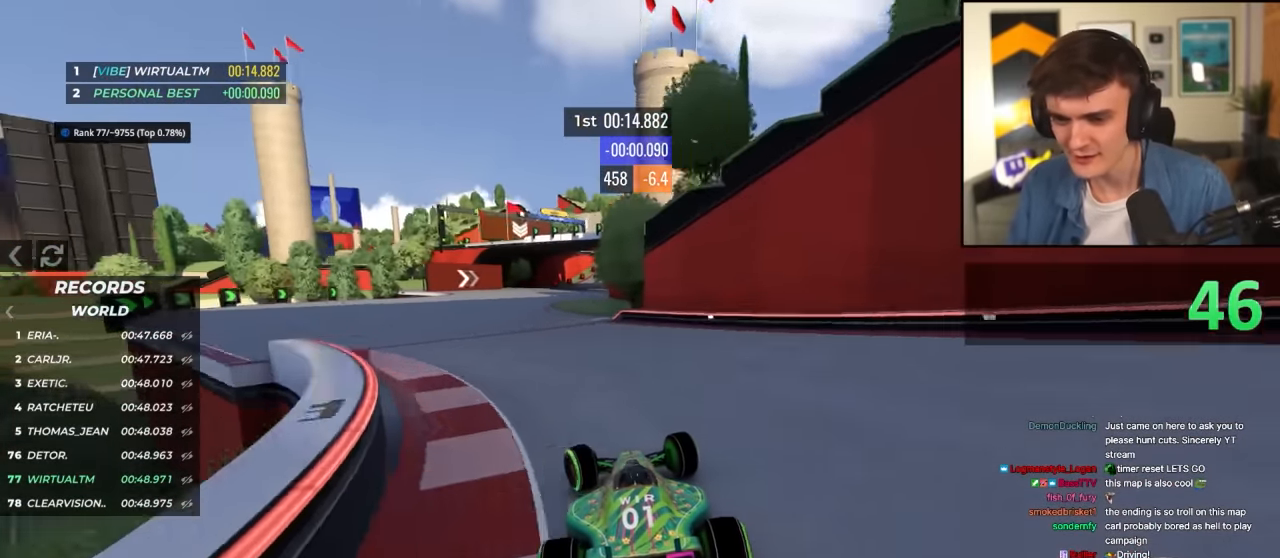
{"keys": ["up"], "events": [[200, "left", "up"], [350, "right", "down"], [434, "right", "up"]]}
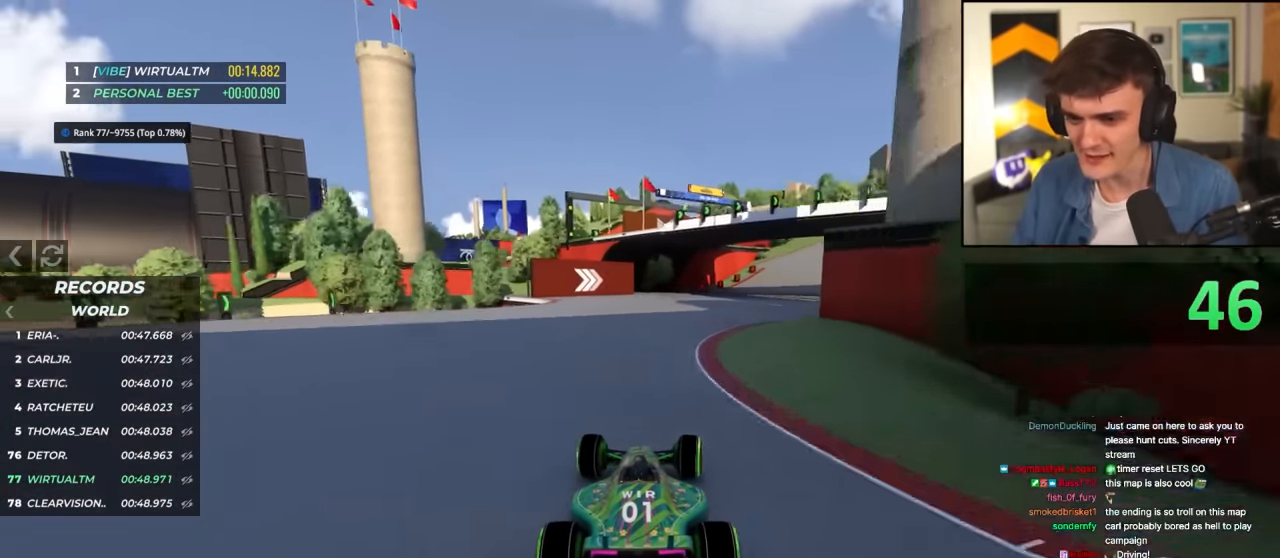
{"keys": ["right", "up"], "events": [[84, "right", "down"]]}
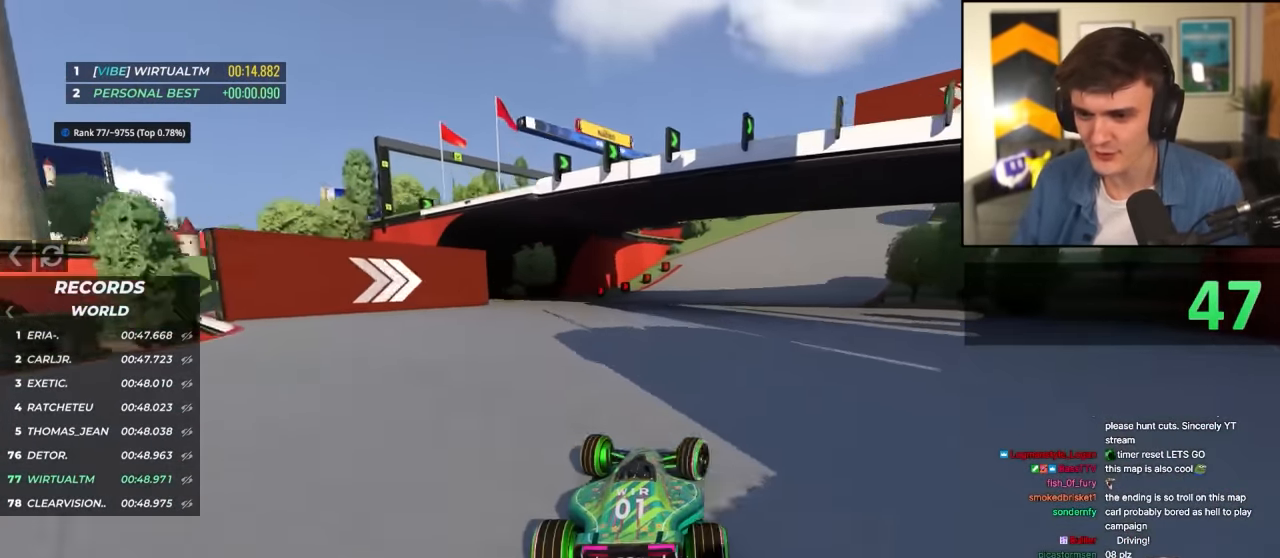
{"keys": ["brake", "right", "up"], "events": [[234, "brake", "down"]]}
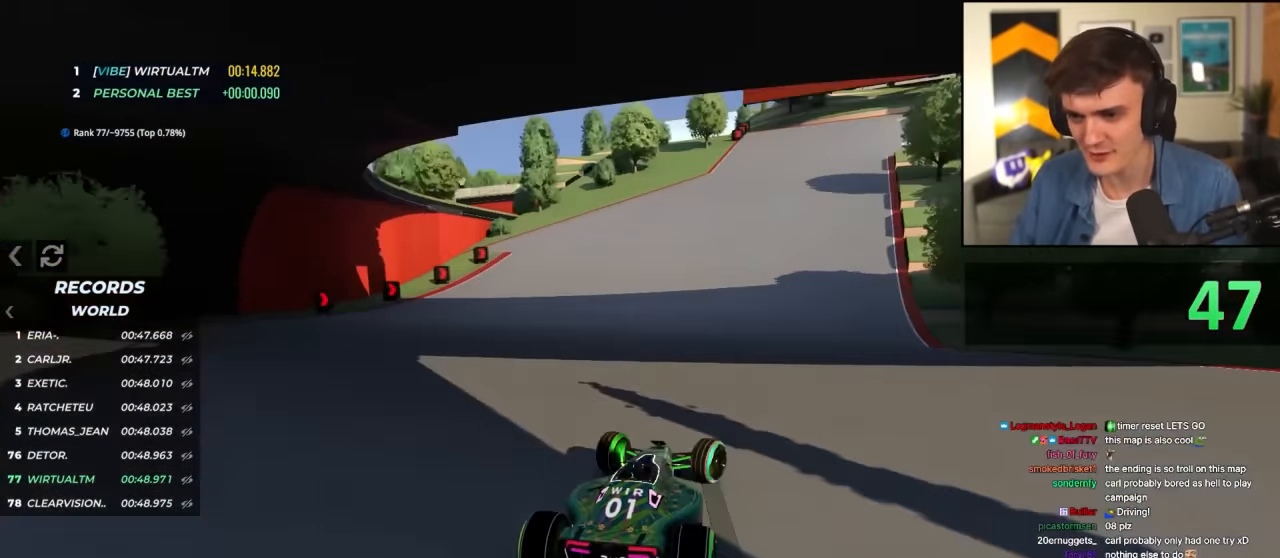
{"keys": ["brake", "right", "up"], "events": [[17, "brake", "up"], [67, "brake", "down"]]}
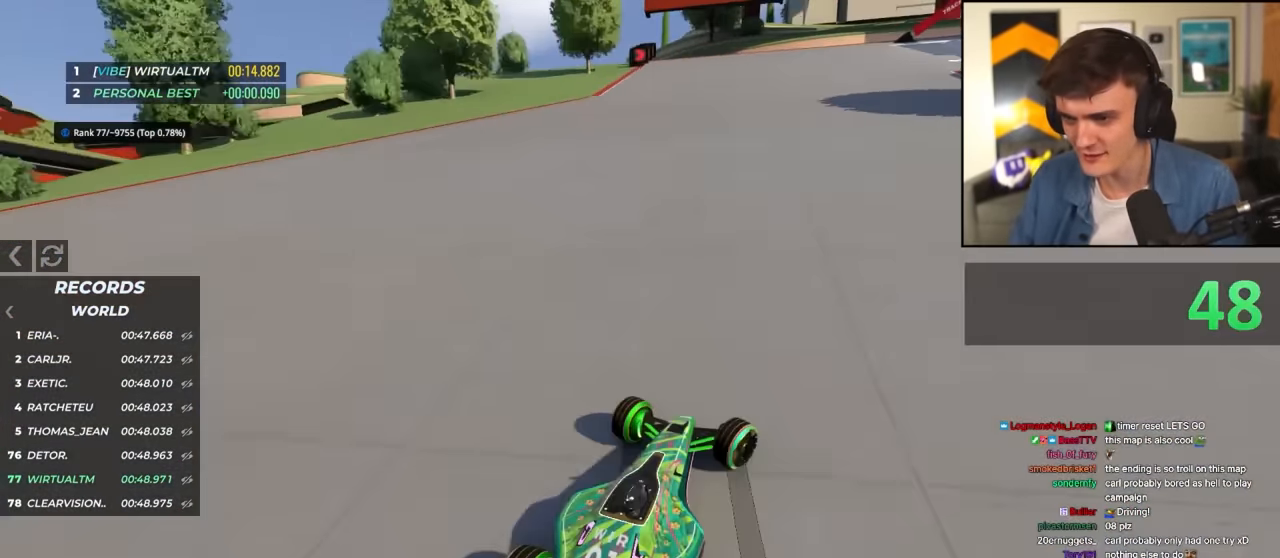
{"keys": ["brake", "right", "up"], "events": []}
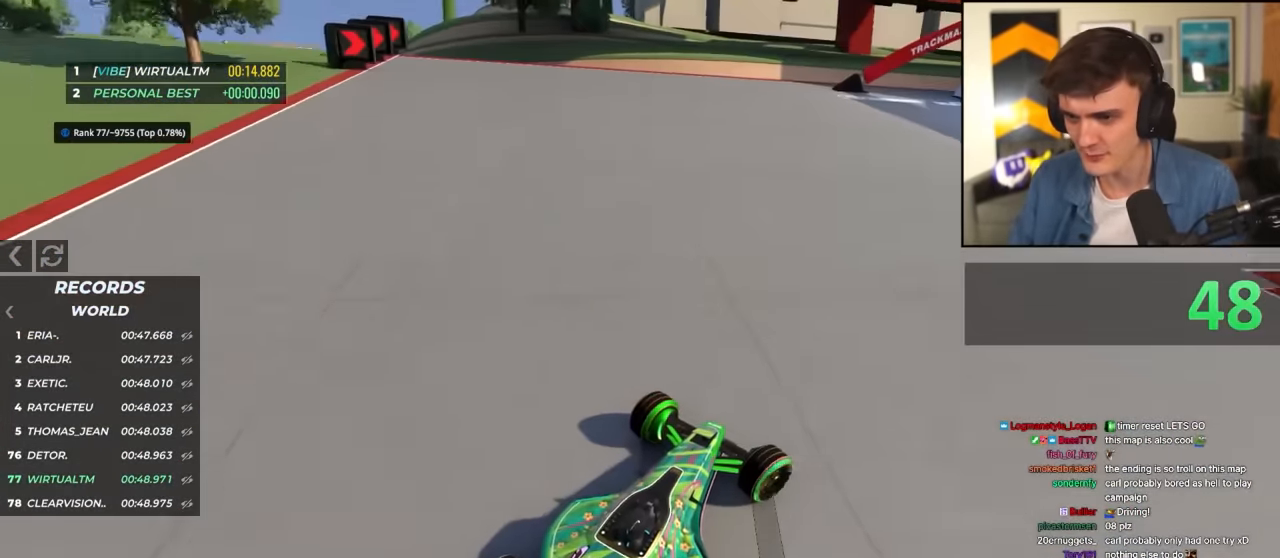
{"keys": ["right", "up"], "events": [[84, "brake", "up"], [284, "brake", "down"], [367, "brake", "up"]]}
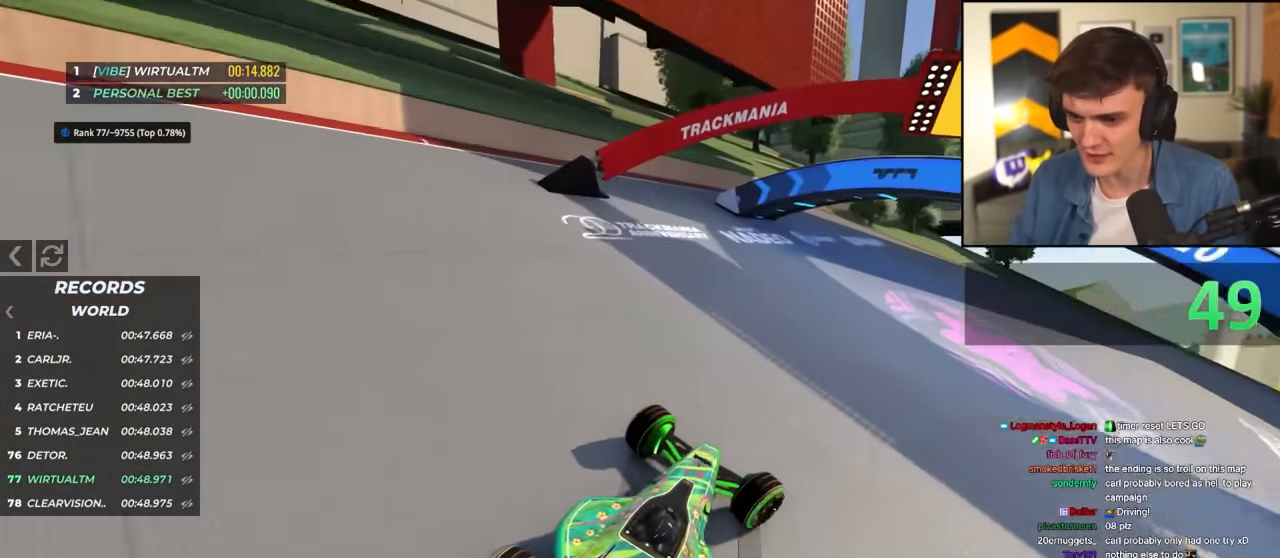
{"keys": ["right", "up"], "events": [[200, "brake", "down"], [334, "brake", "up"]]}
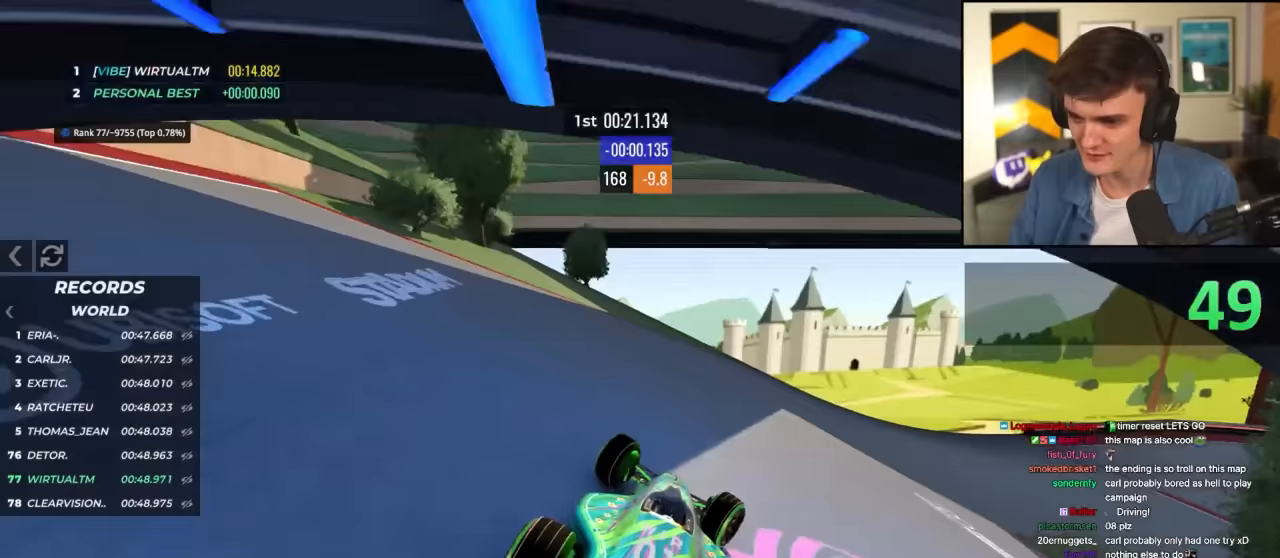
{"keys": ["right", "up"], "events": []}
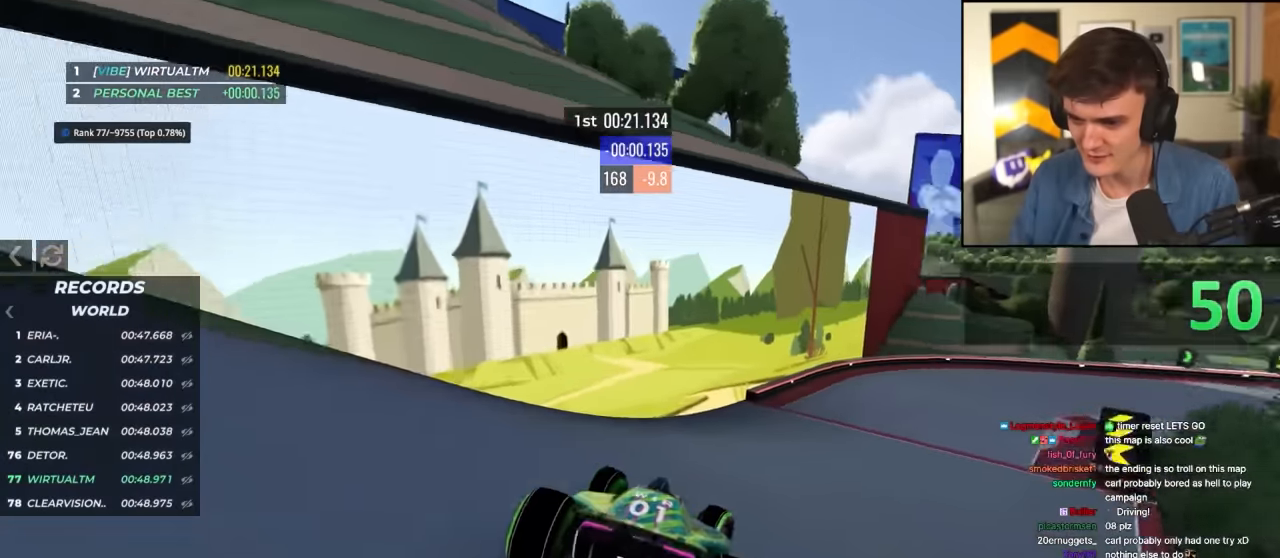
{"keys": ["right", "up"], "events": []}
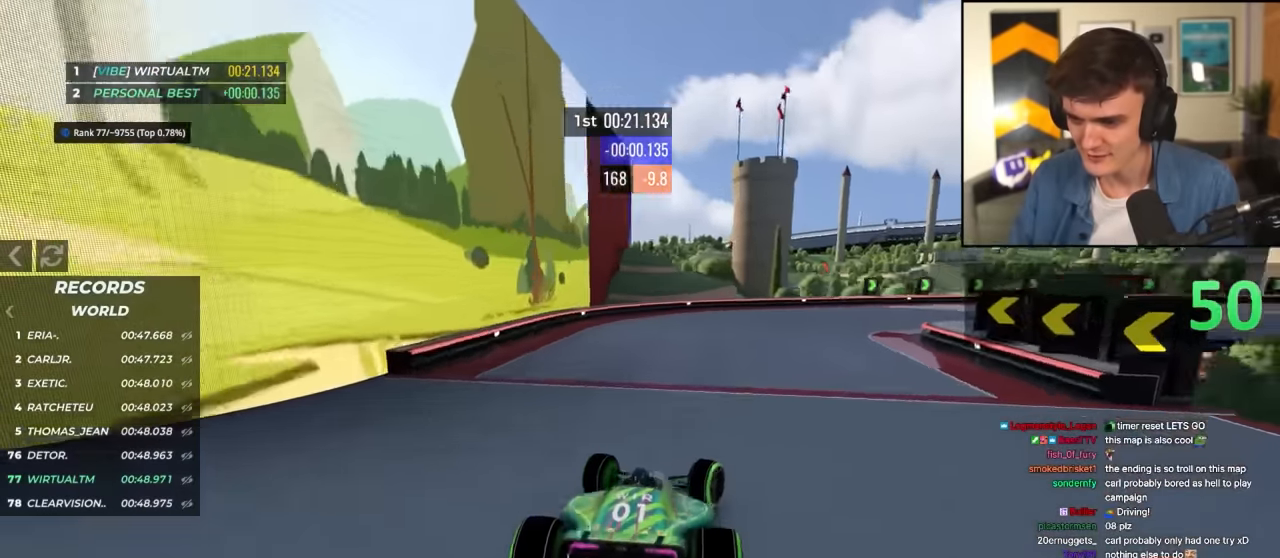
{"keys": ["right", "up"], "events": []}
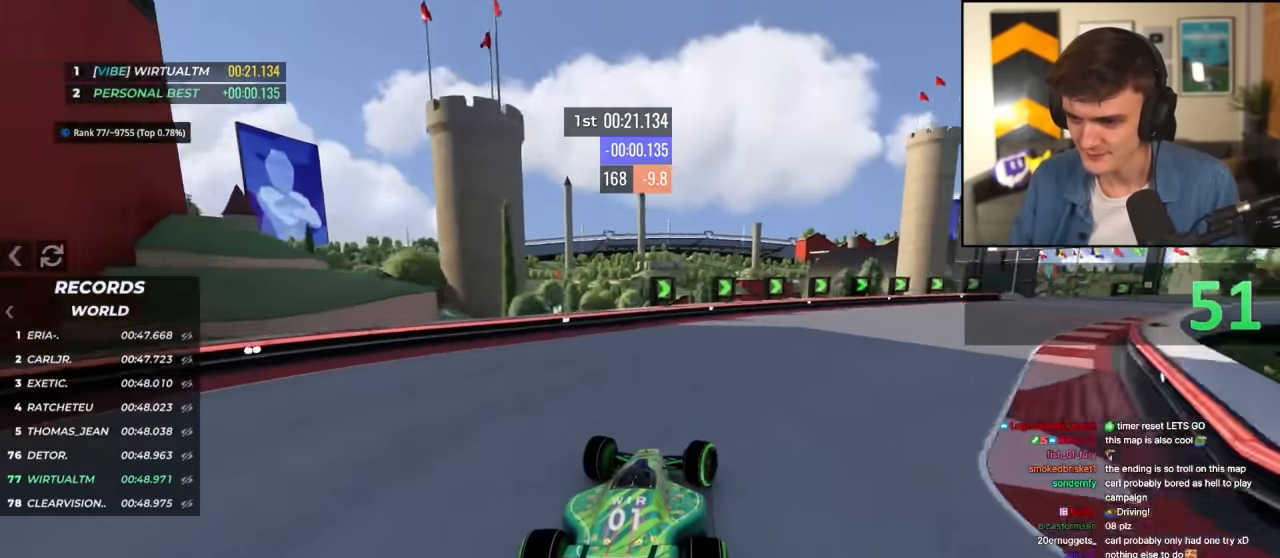
{"keys": ["right", "up"], "events": []}
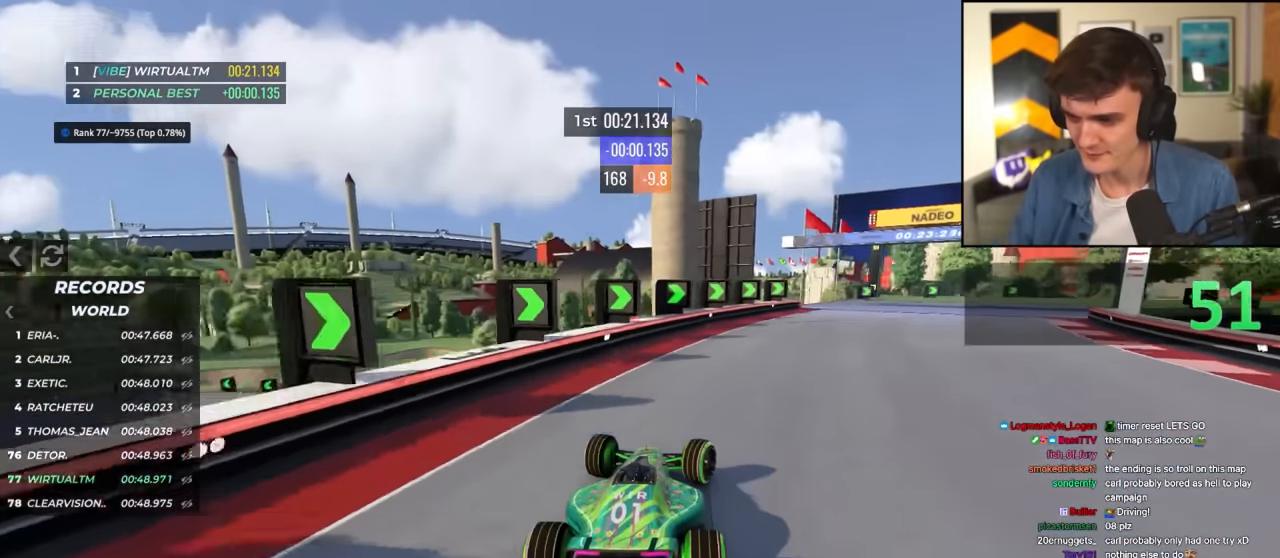
{"keys": ["right", "up"], "events": []}